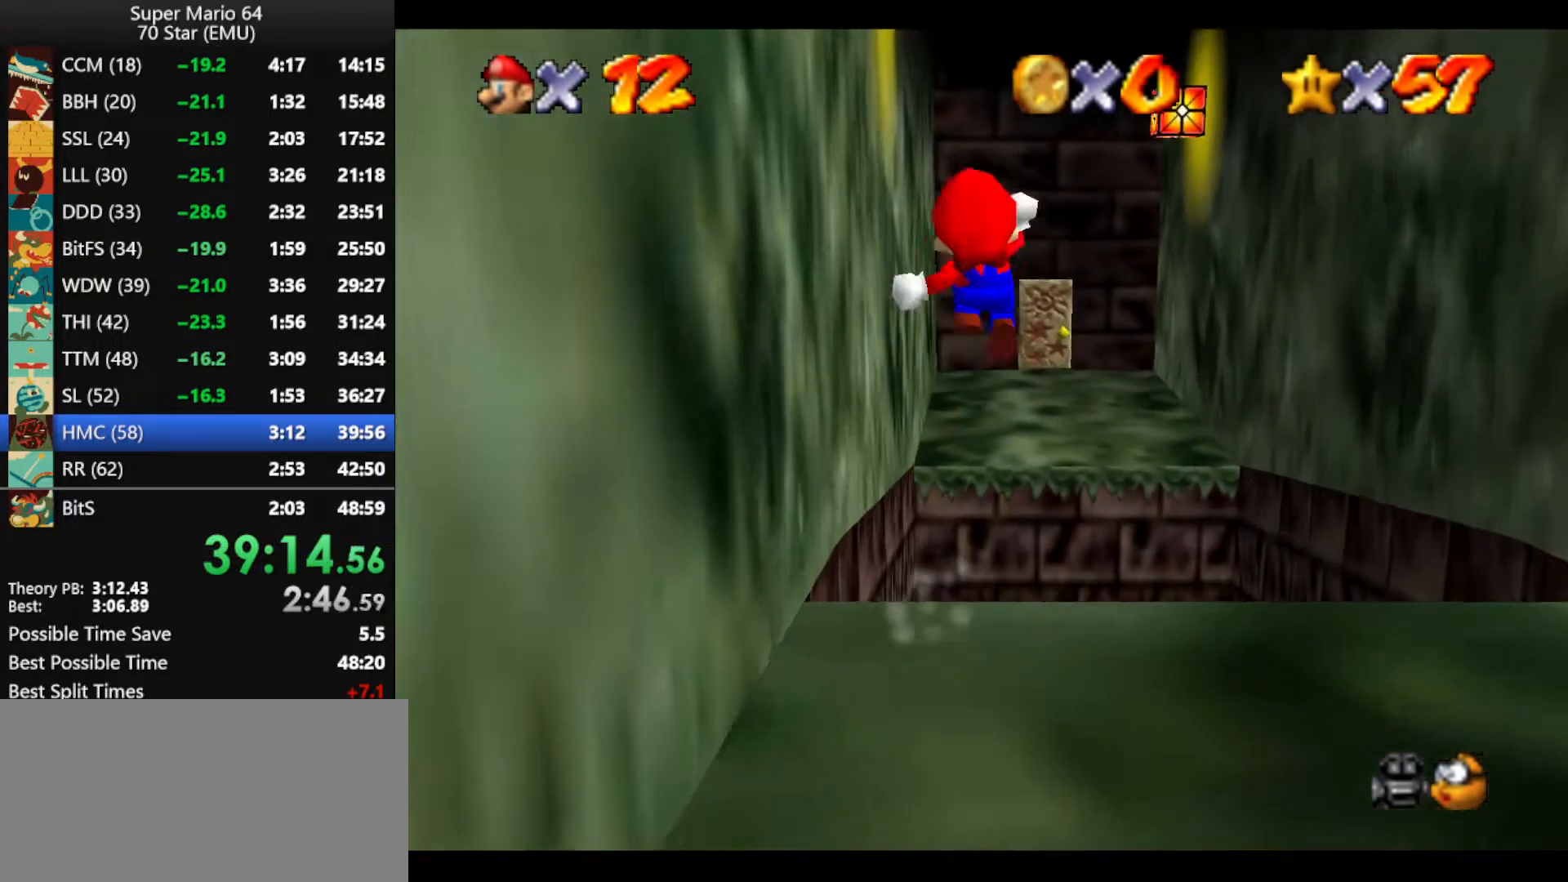
Gameplay with a controller (Nintendo layout); each line is a JSON object with the inputs held at the frame after it. "events" lists button and stick changes between this image and that frame as [ms after this image, input, new state], when the widget could be followed in between. Not read: L1 L3 R3.
{"buttons": ["Z"], "left_stick": "up", "events": []}
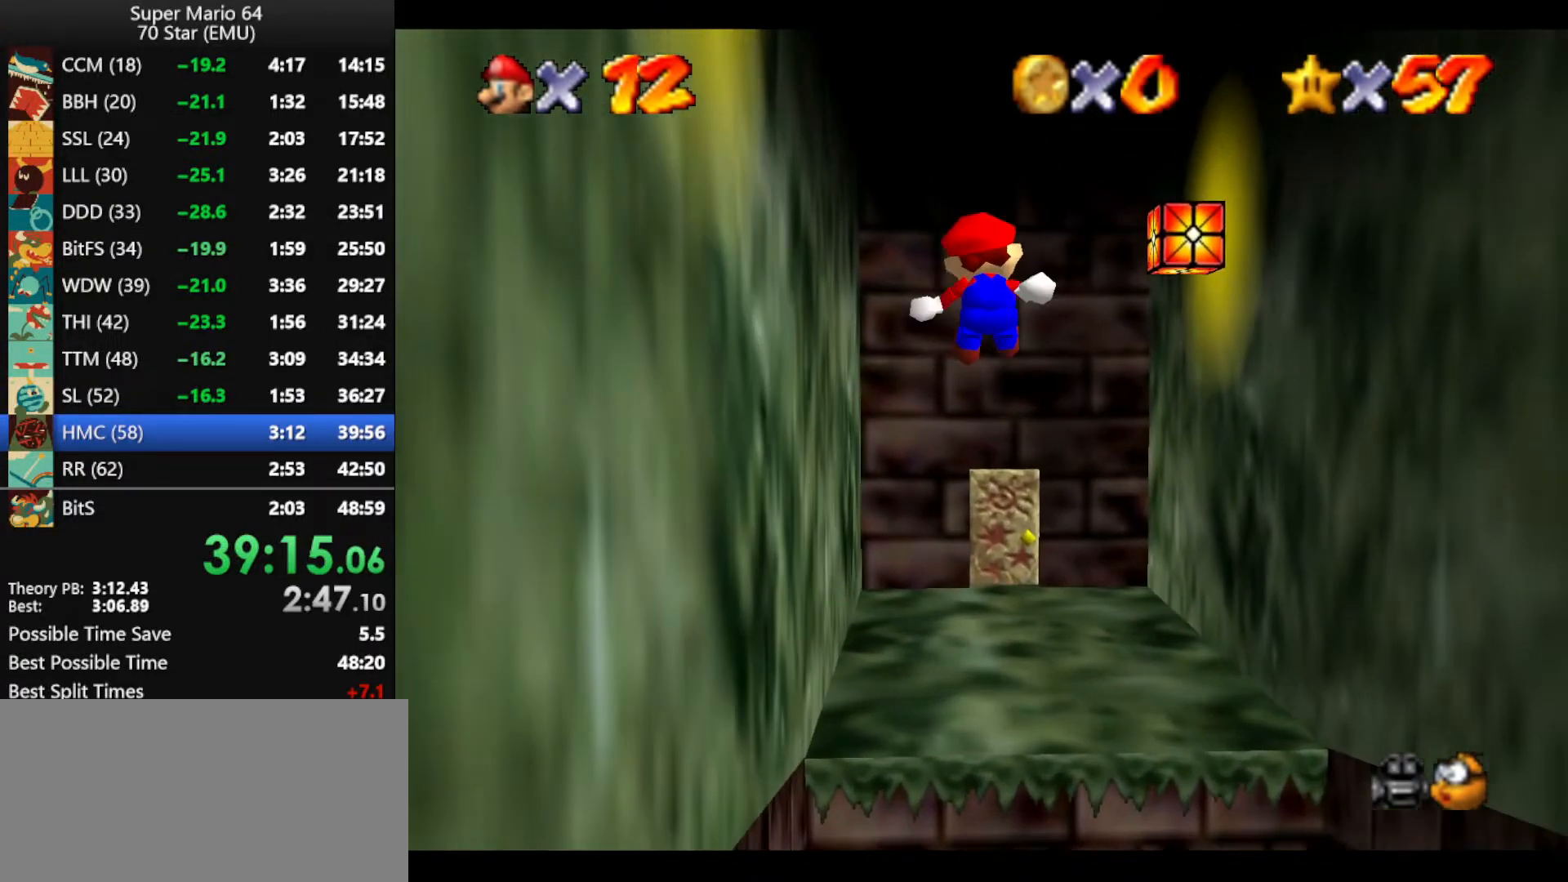
{"buttons": [], "left_stick": "up", "events": [[100, "Z", "up"]]}
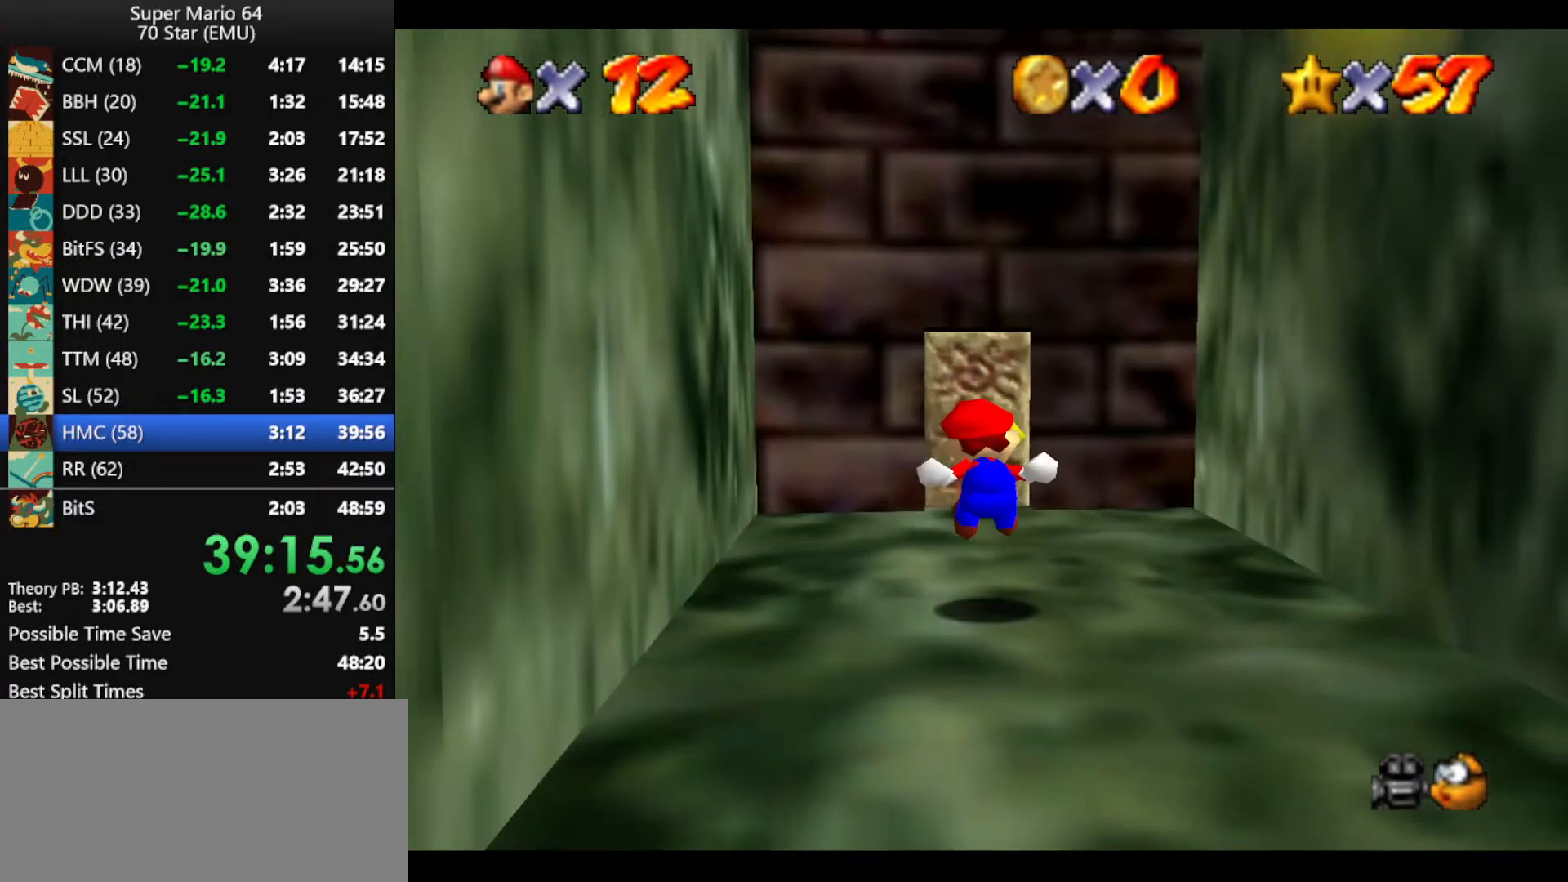
{"buttons": [], "left_stick": "up", "events": []}
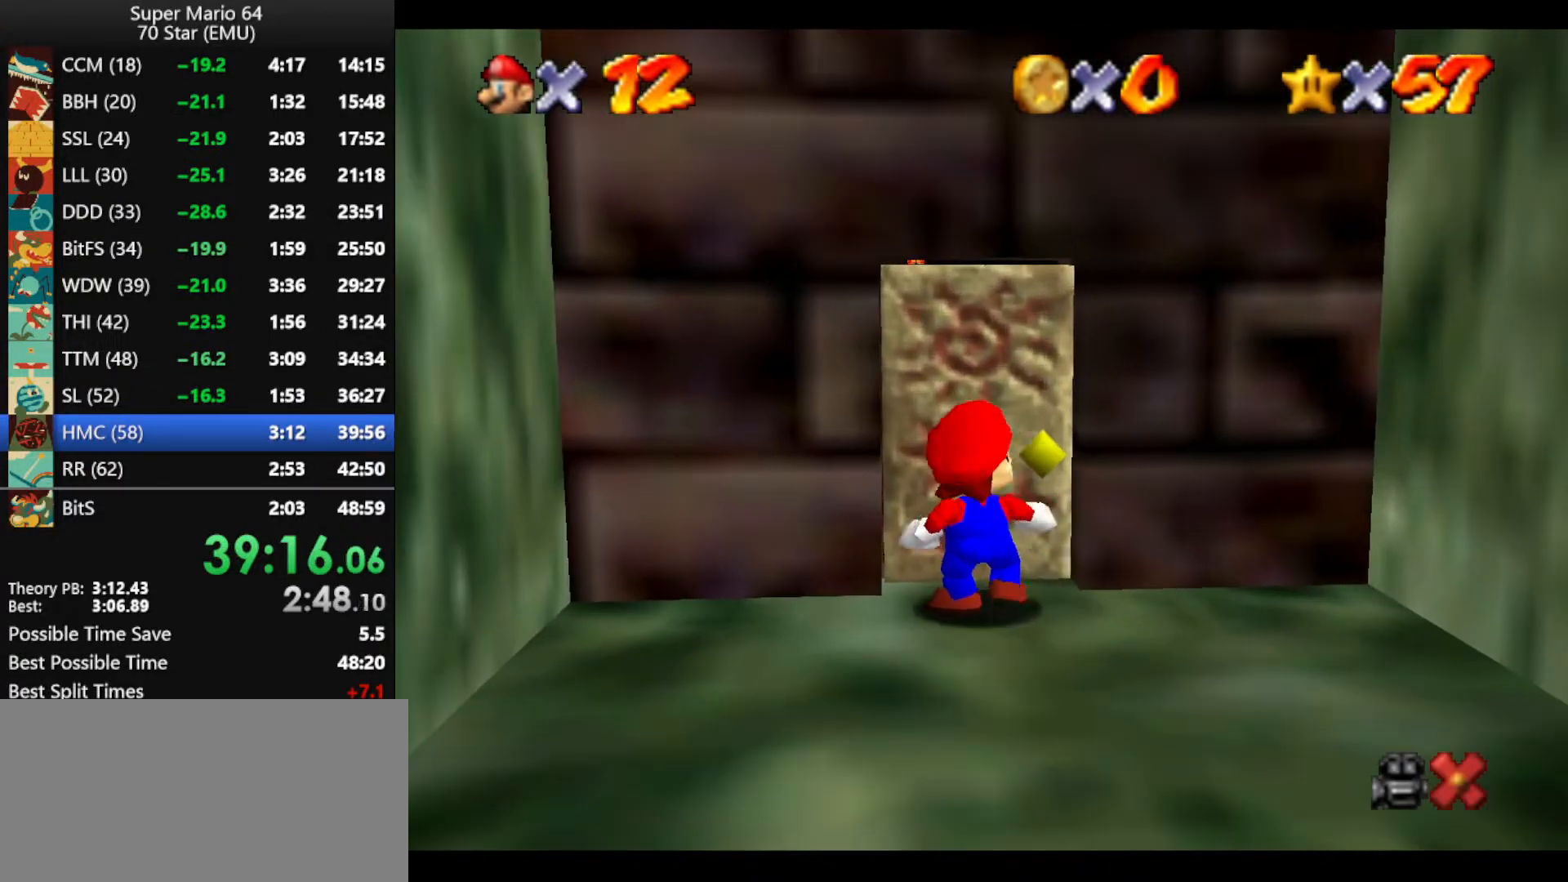
{"buttons": [], "left_stick": "up-right", "events": [[433, "left_stick", "up-right"]]}
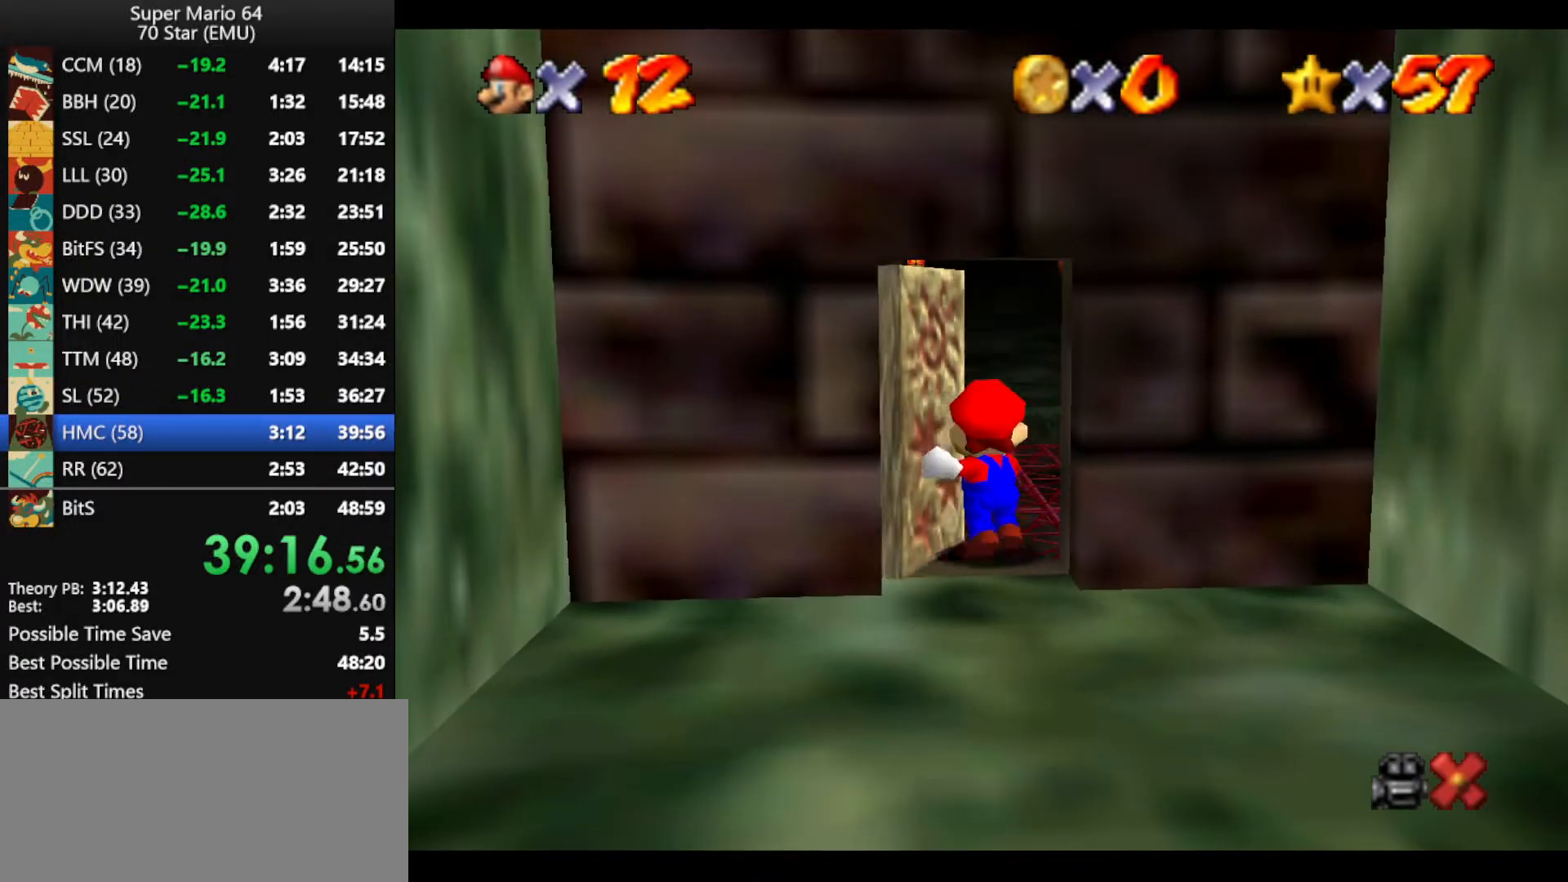
{"buttons": [], "left_stick": "up-right", "events": []}
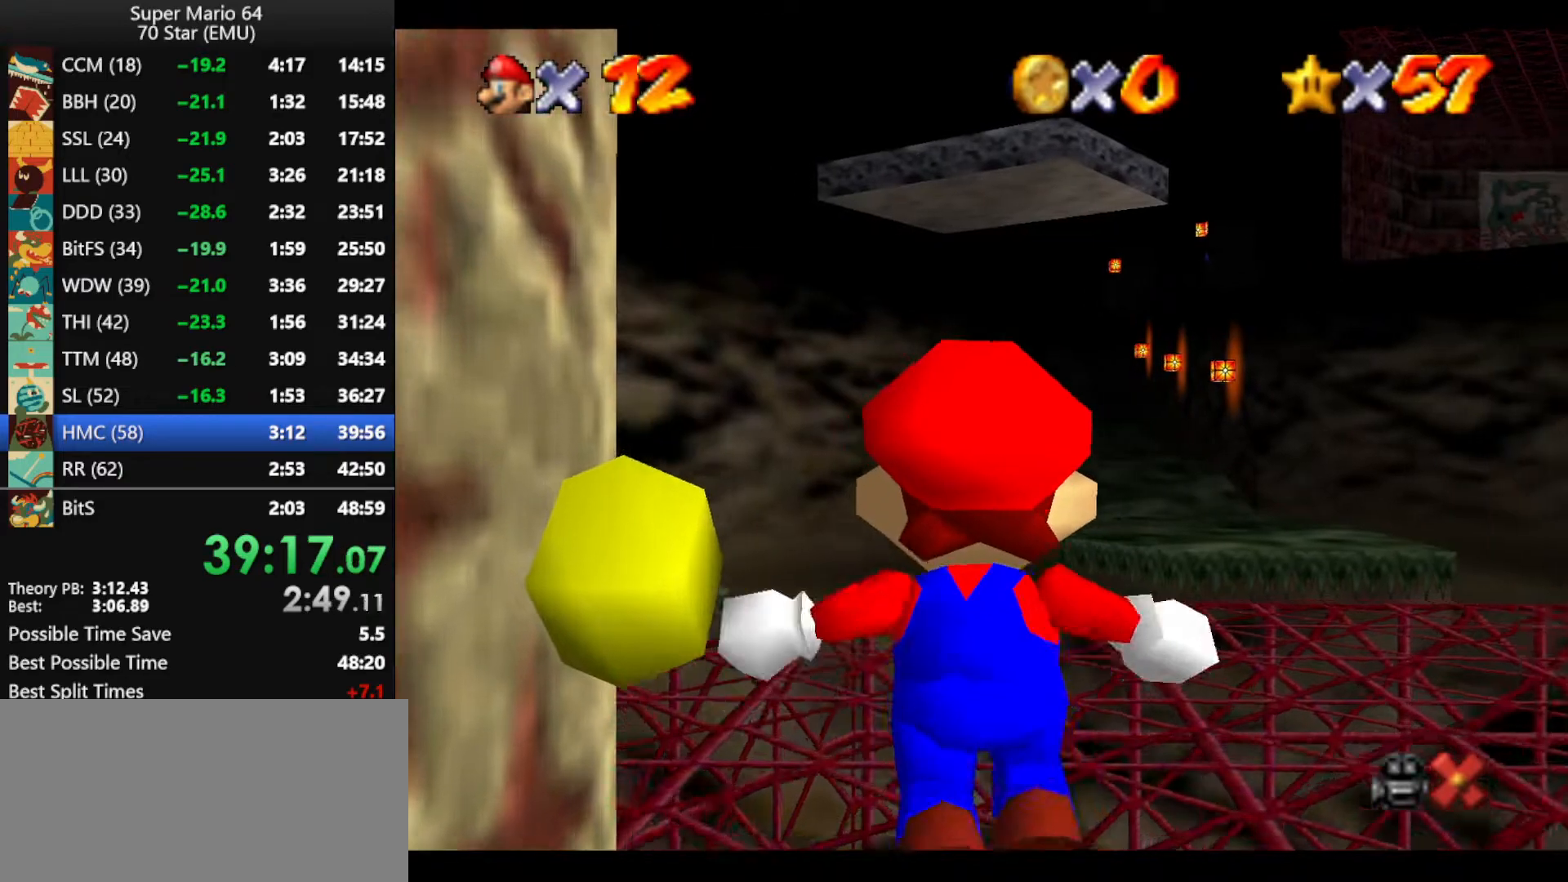
{"buttons": [], "left_stick": "up-right", "events": []}
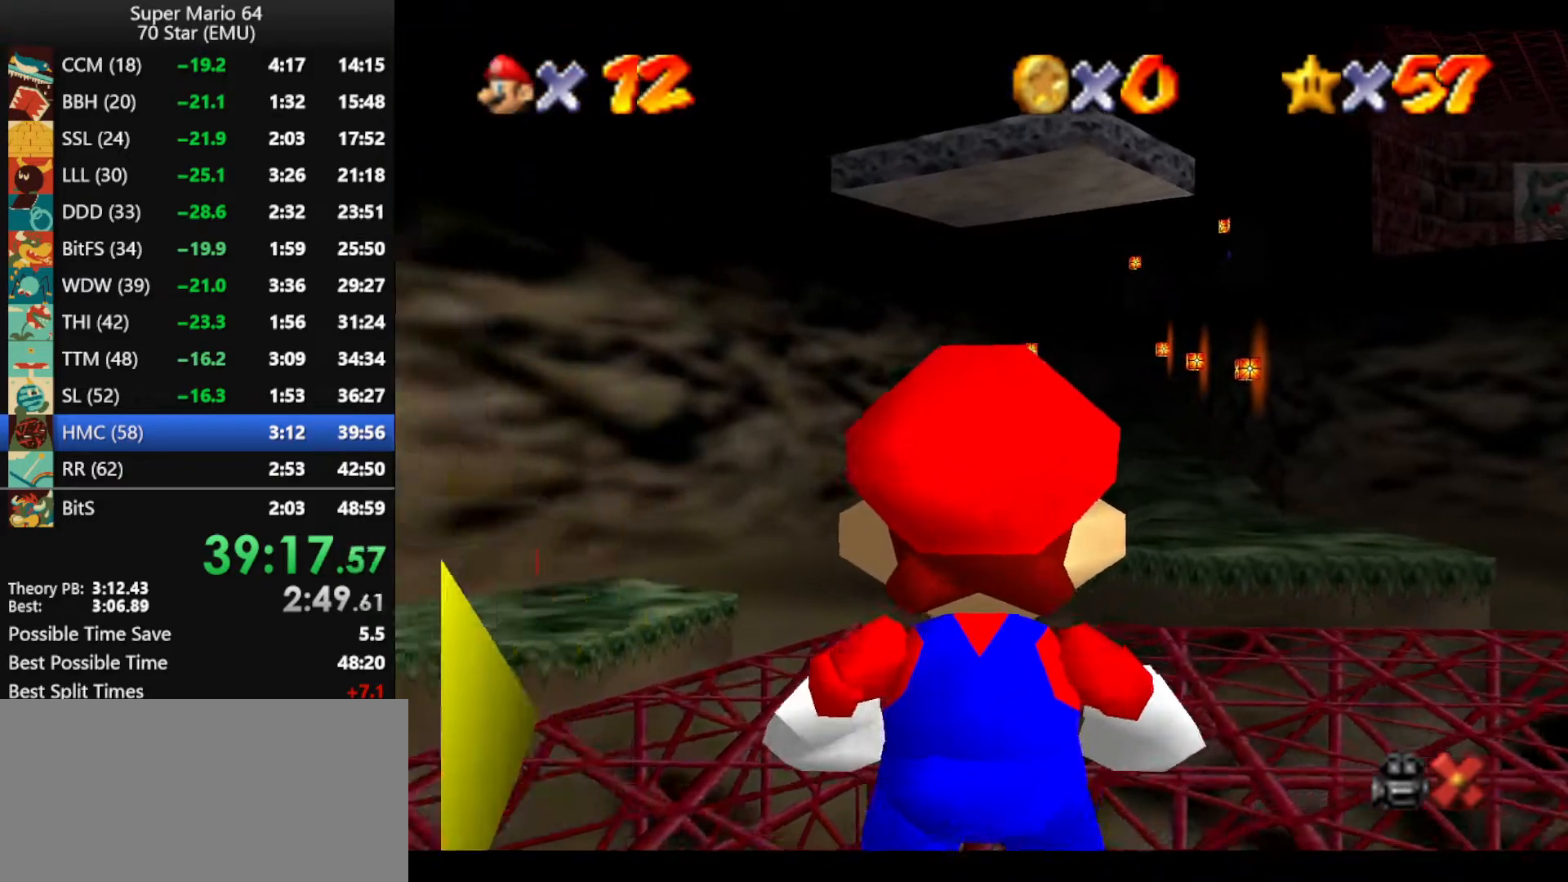
{"buttons": [], "left_stick": "up-right", "events": []}
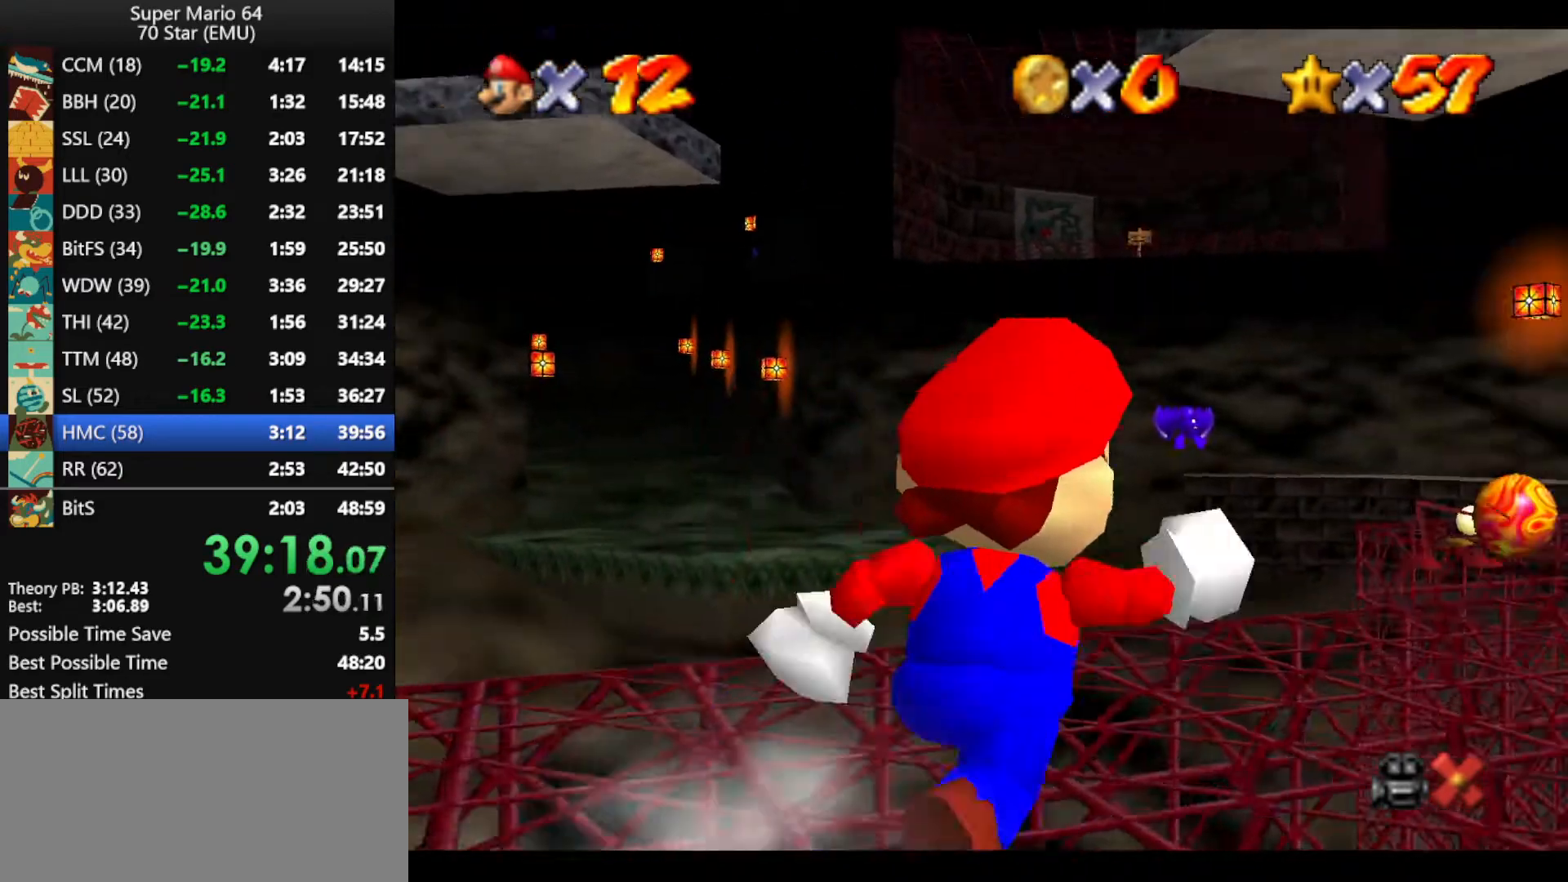
{"buttons": ["A", "Z"], "left_stick": "up", "events": [[33, "Z", "down"], [100, "A", "down"], [233, "left_stick", "up"]]}
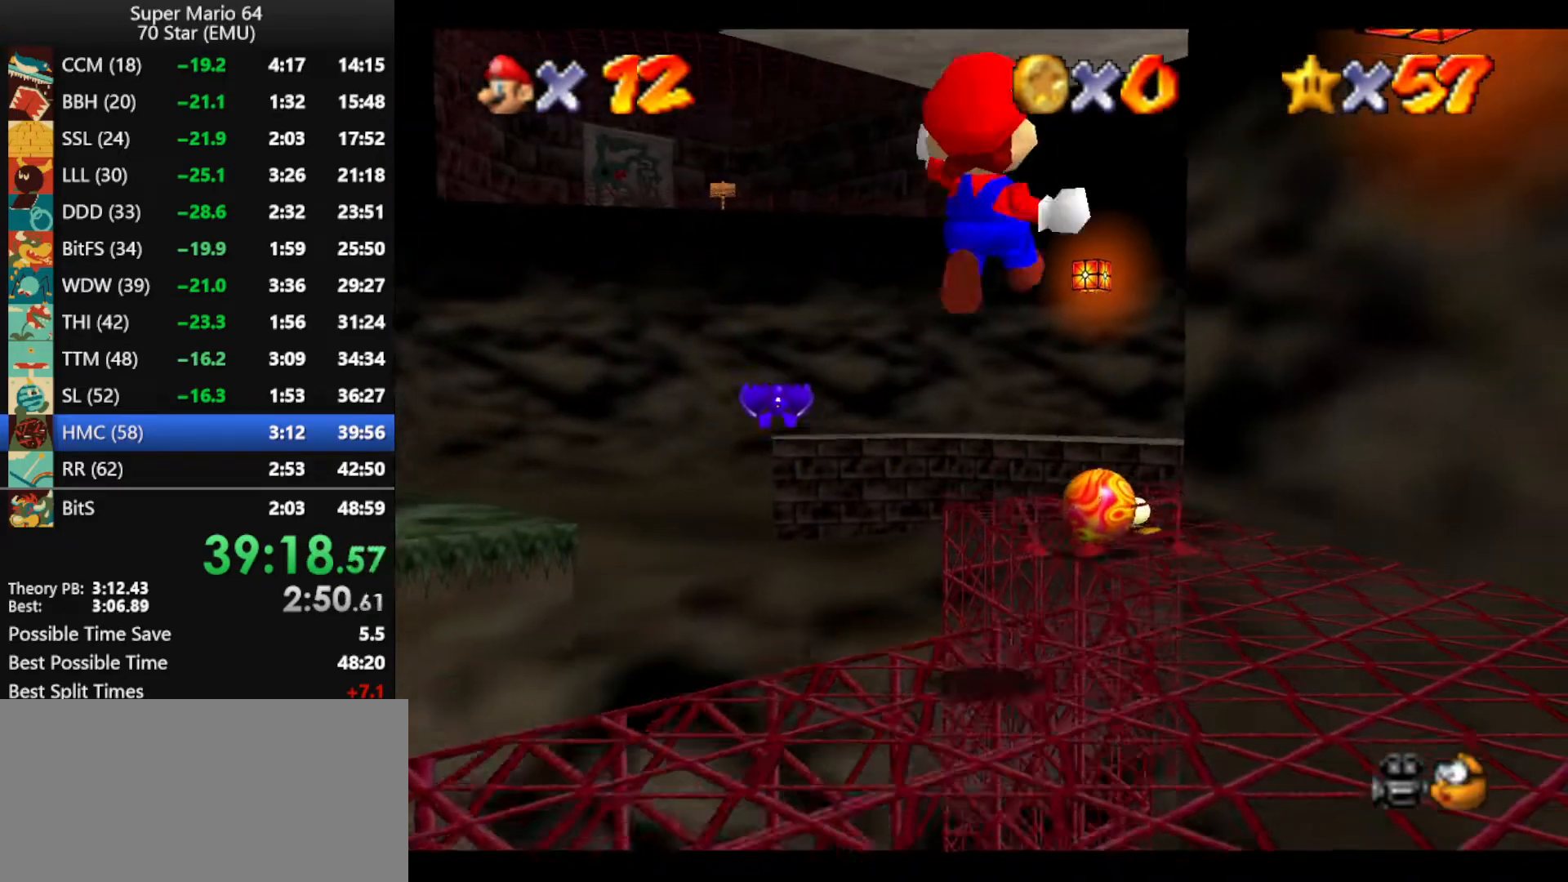
{"buttons": [], "left_stick": "up", "events": [[167, "A", "up"], [467, "Z", "up"]]}
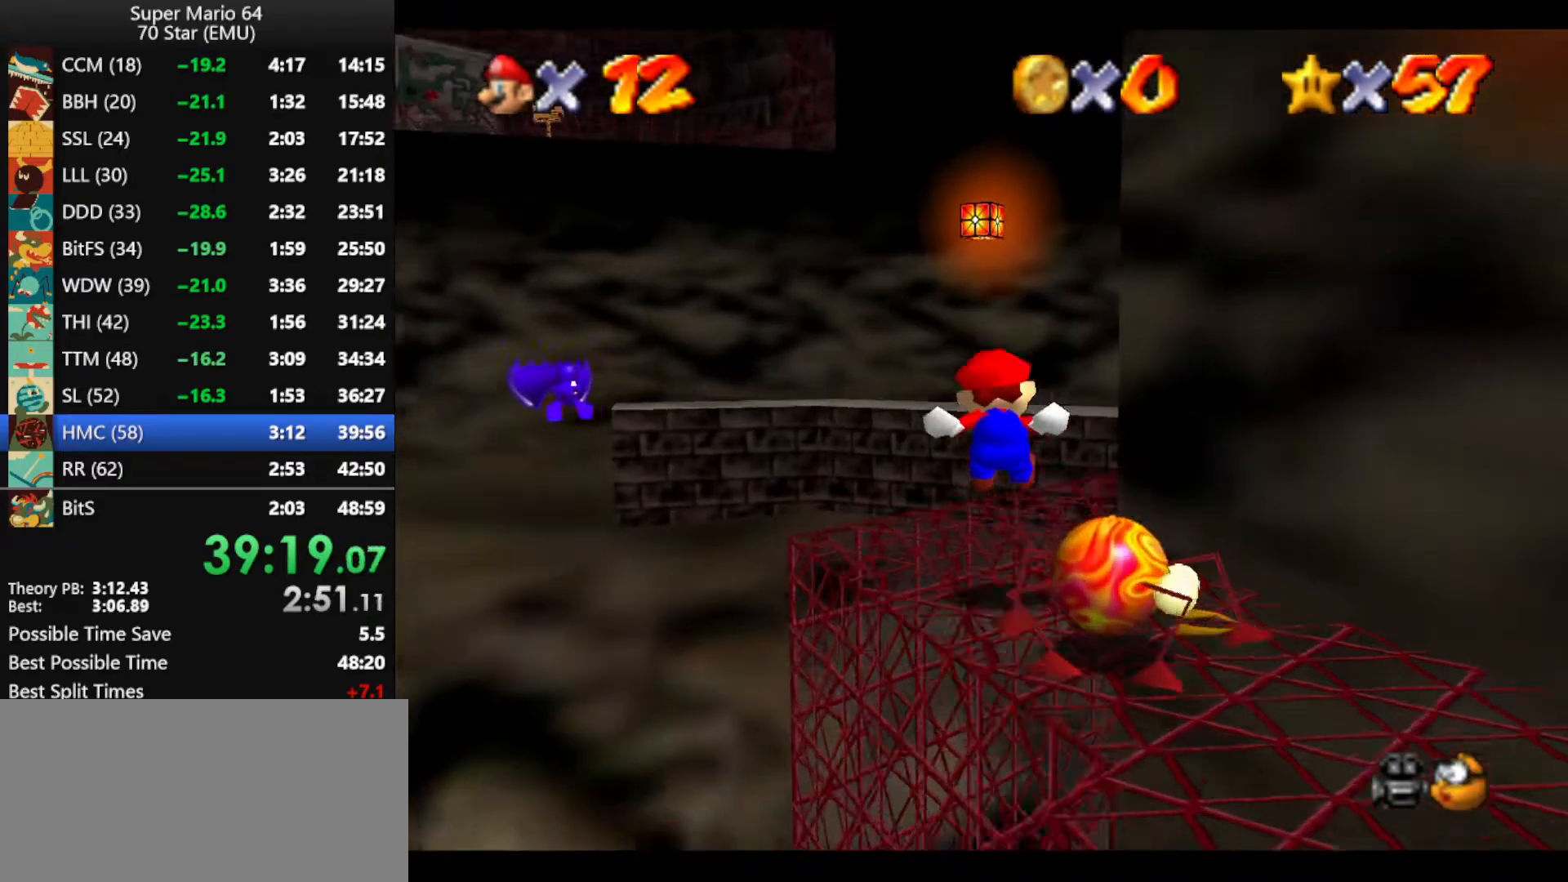
{"buttons": [], "left_stick": "up-right", "events": [[133, "left_stick", "up-right"], [400, "B", "down"], [467, "B", "up"]]}
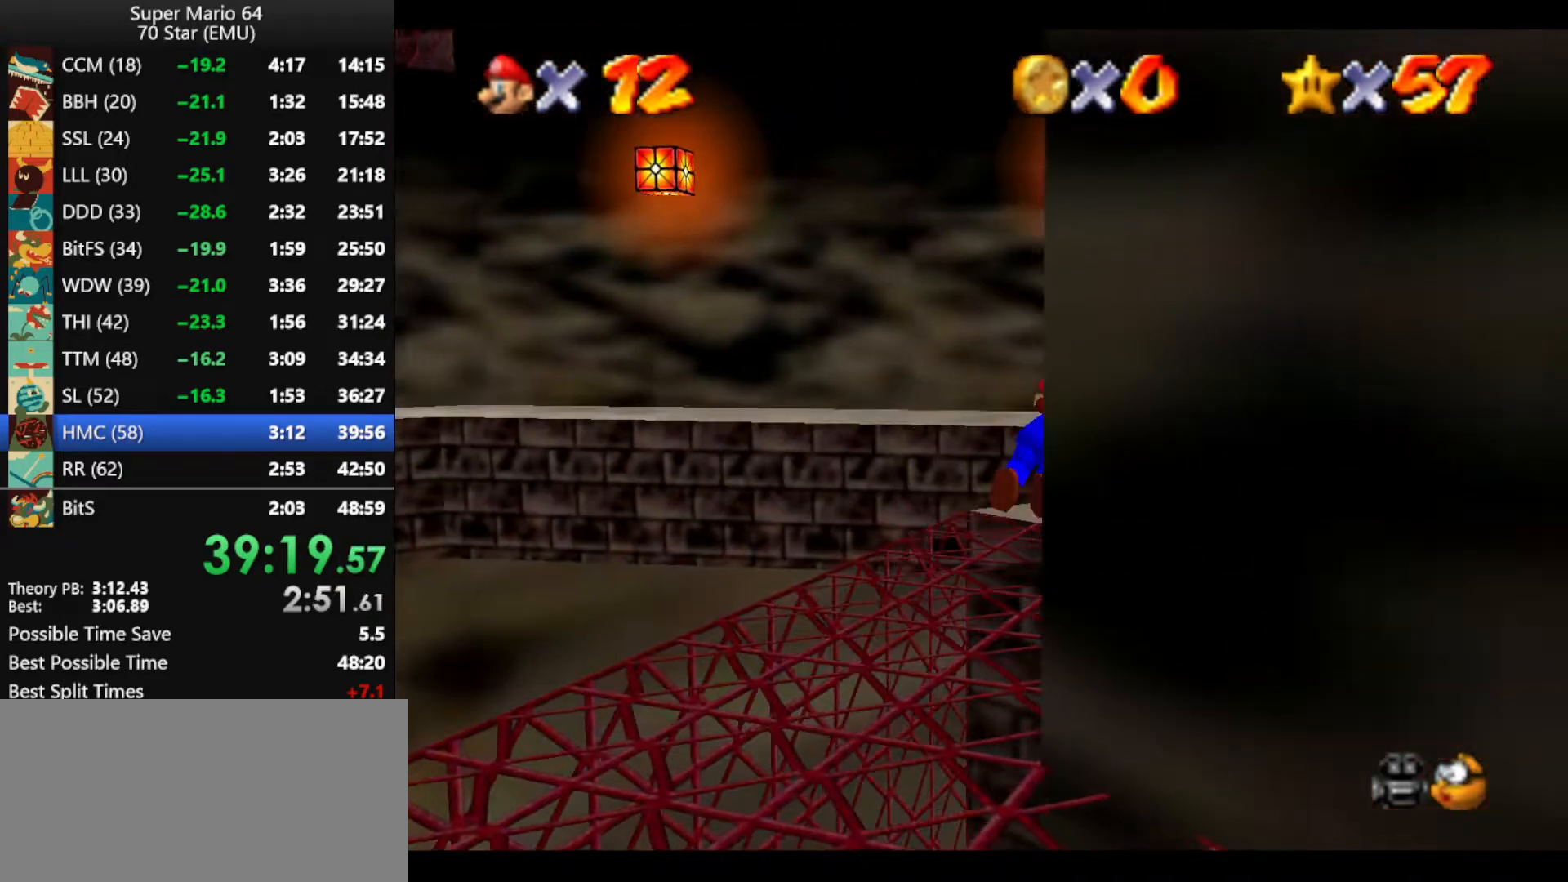
{"buttons": [], "left_stick": "up", "events": [[133, "left_stick", "up"], [267, "A", "down"], [267, "B", "down"], [500, "A", "up"], [500, "B", "up"]]}
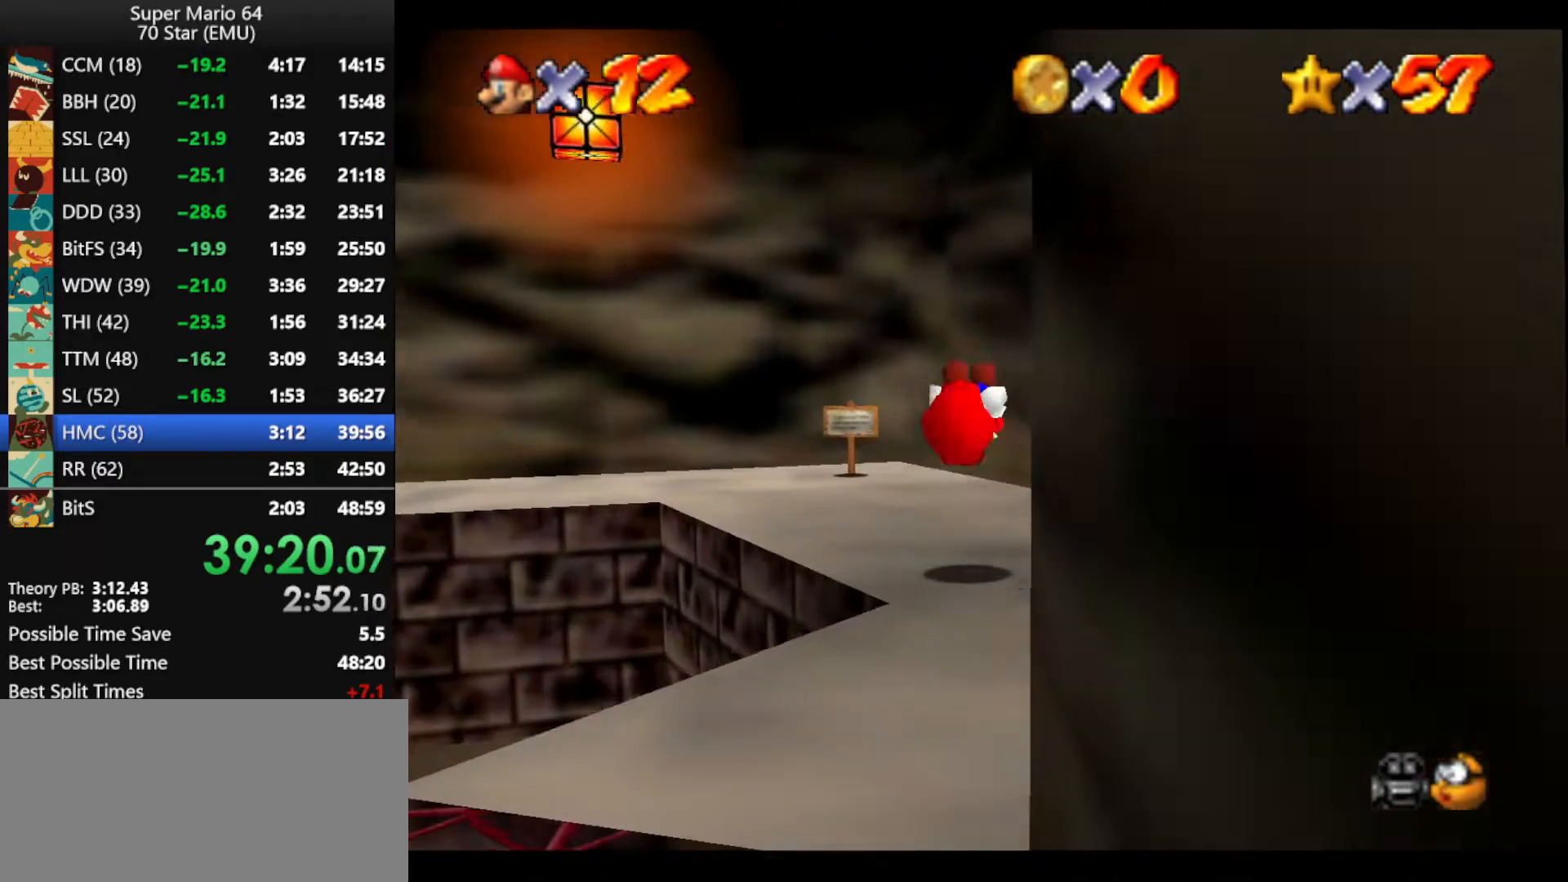
{"buttons": [], "left_stick": "up-right", "events": [[167, "left_stick", "up-right"]]}
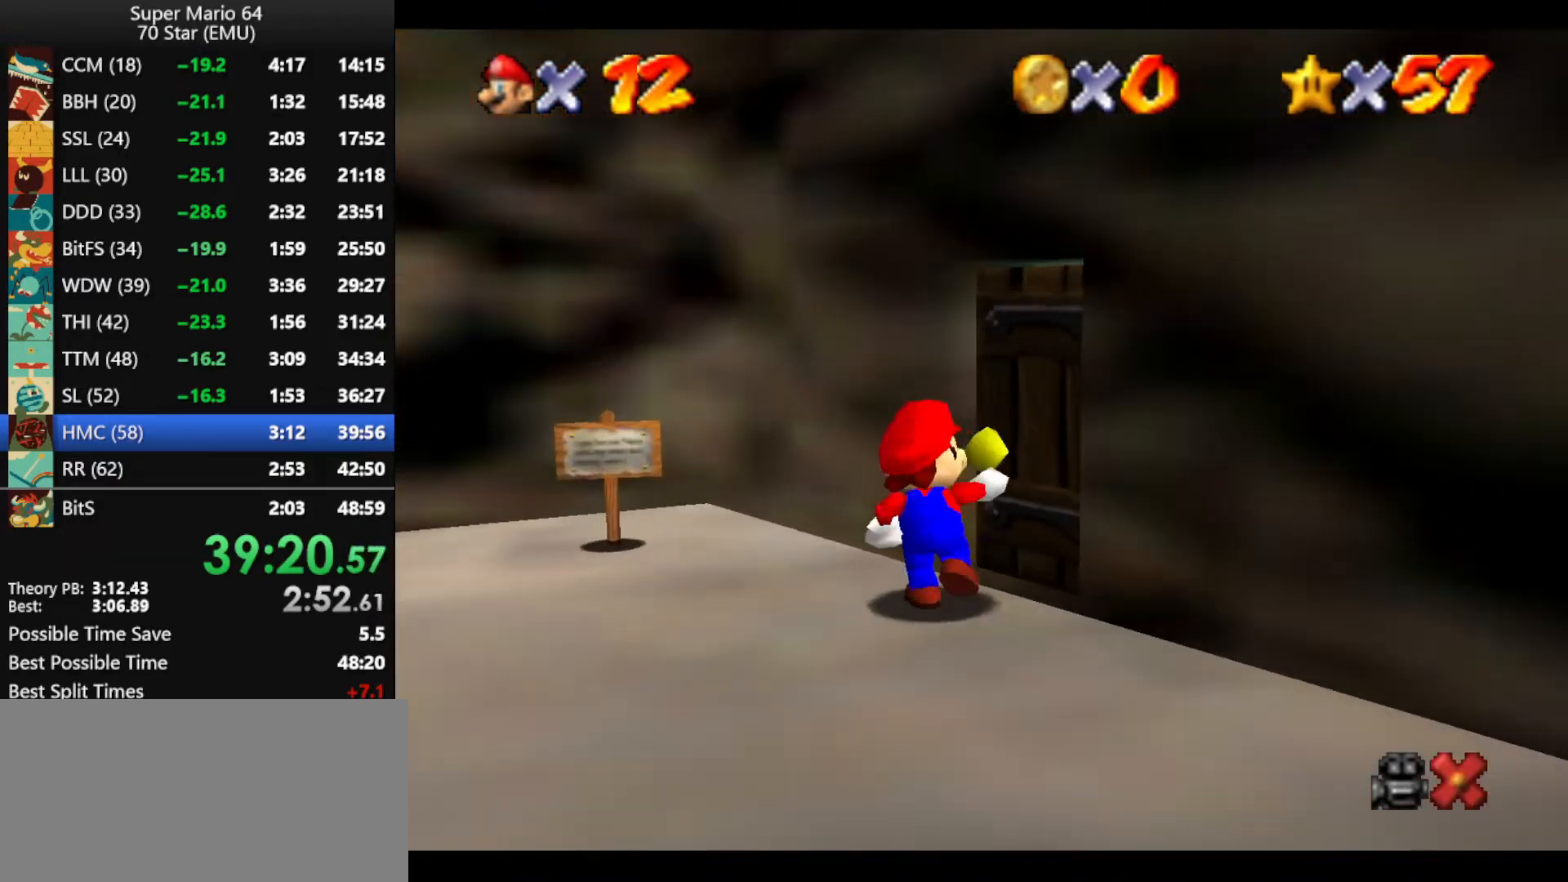
{"buttons": ["A"], "left_stick": "up-right", "events": [[67, "left_stick", "center"], [300, "A", "down"], [333, "left_stick", "up"], [467, "left_stick", "up-right"]]}
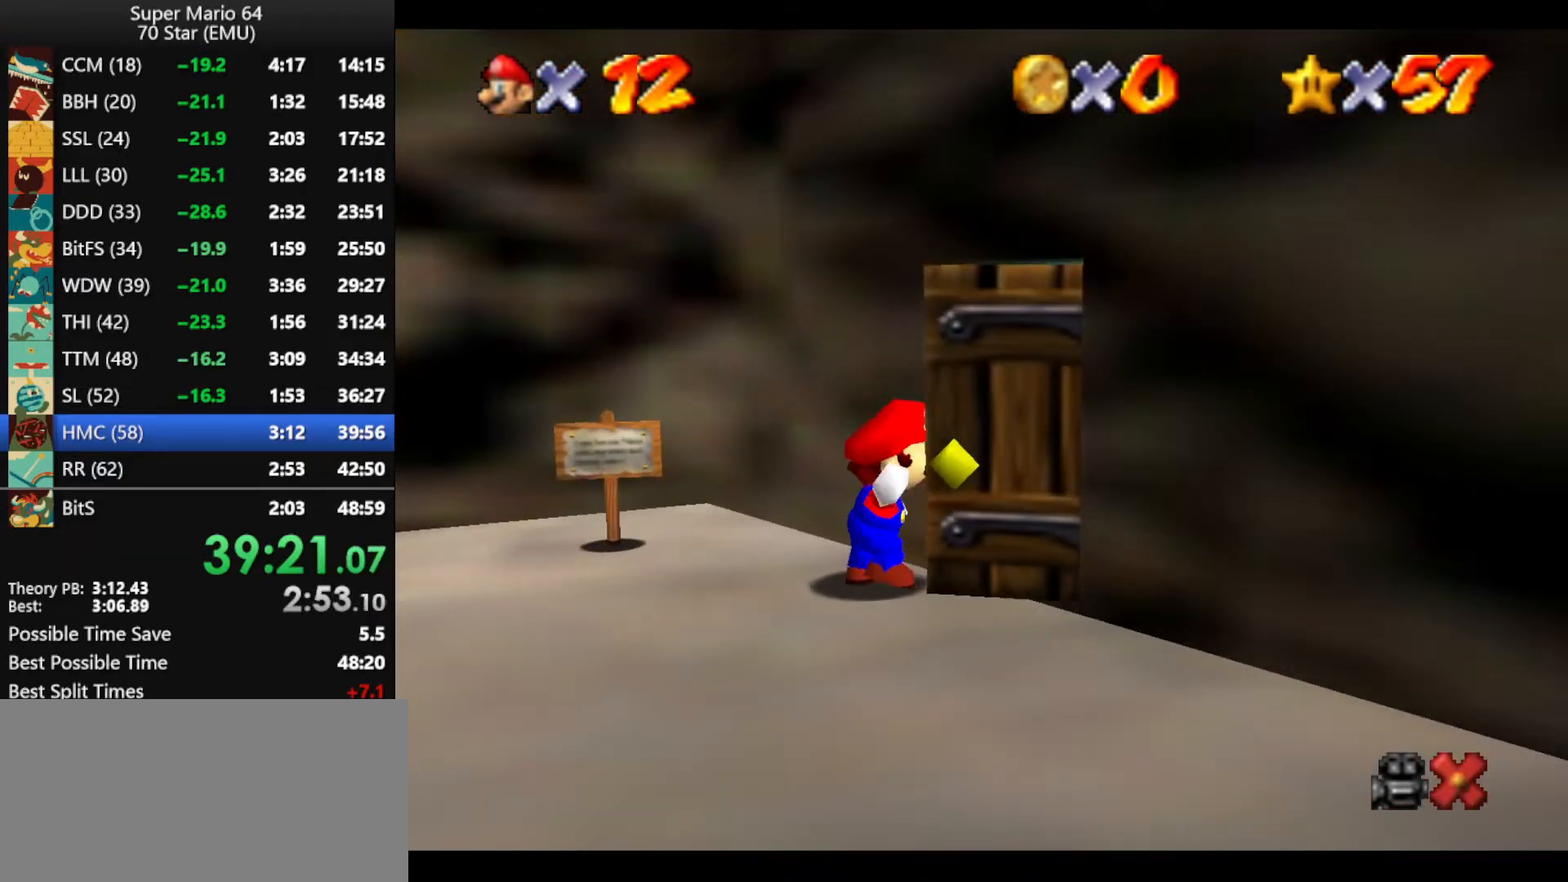
{"buttons": ["A"], "left_stick": "up-right", "events": []}
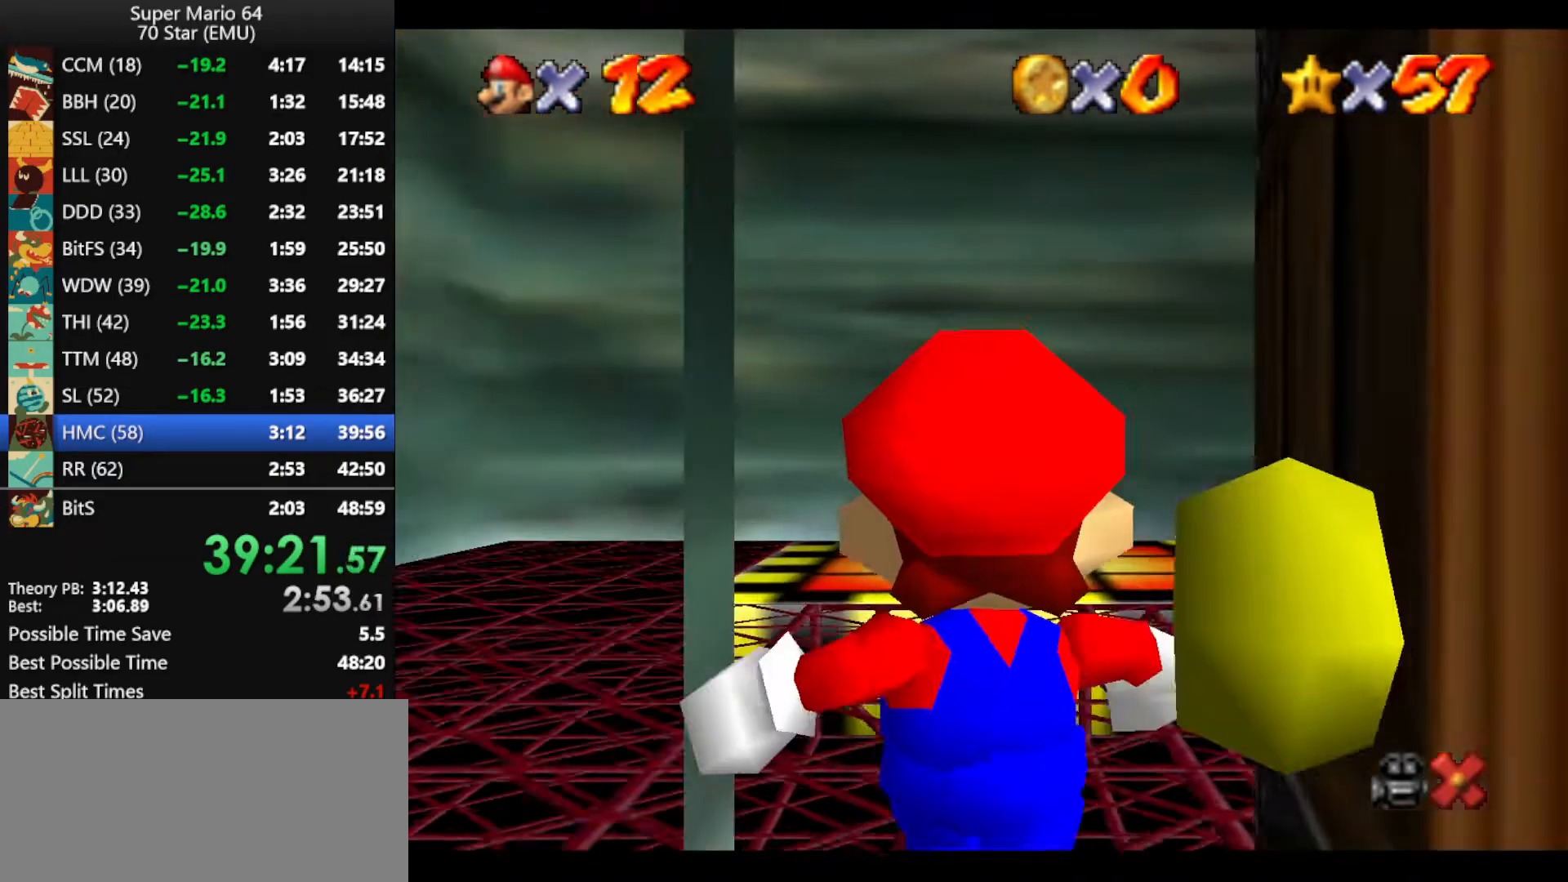
{"buttons": ["A"], "left_stick": "up-right", "events": []}
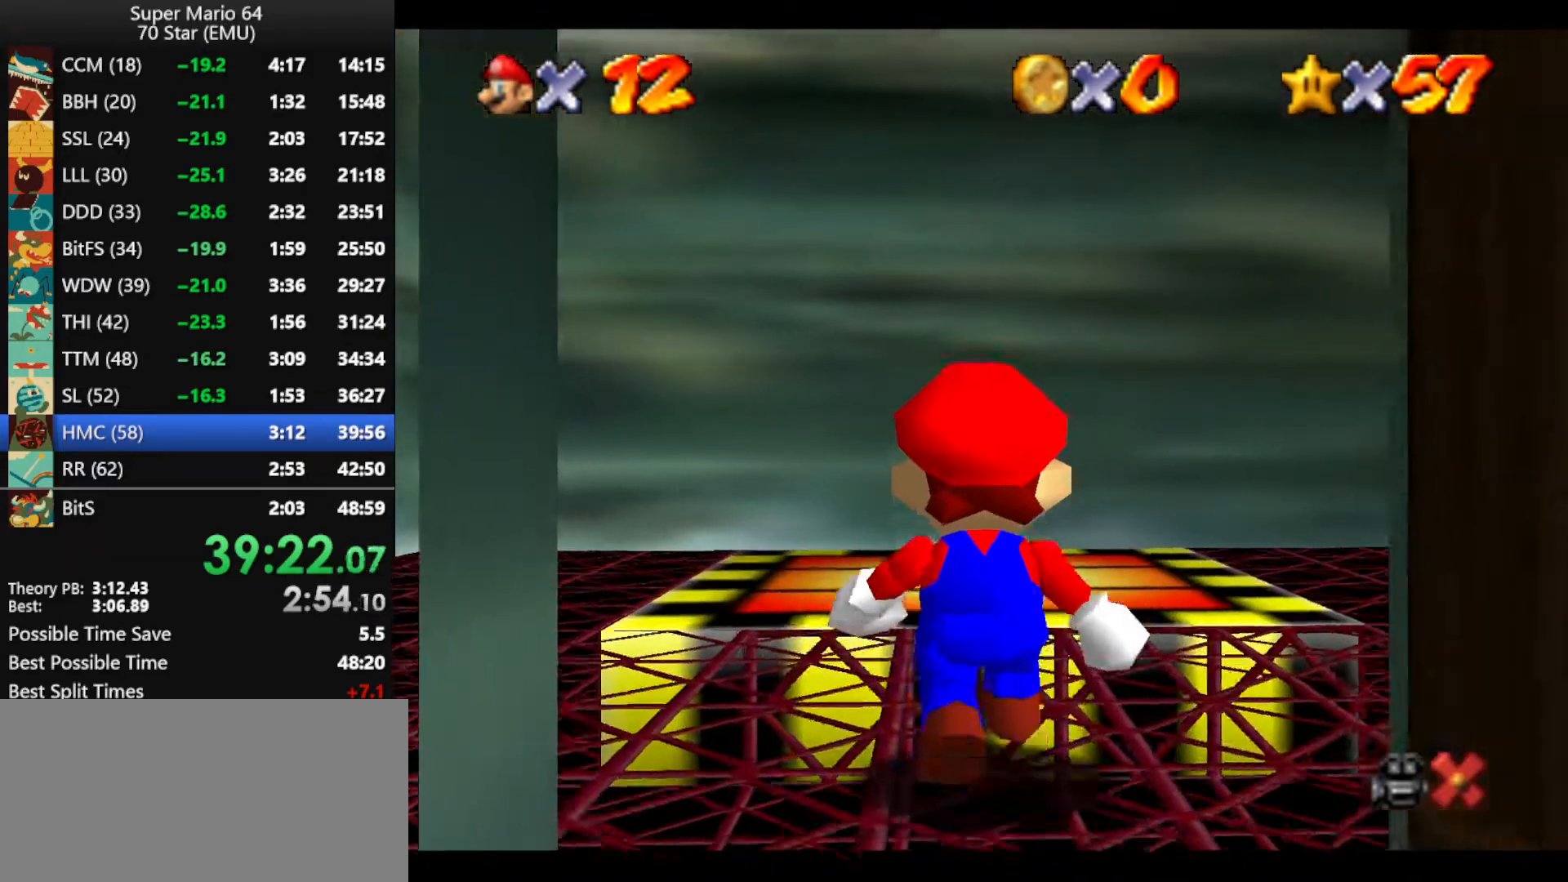
{"buttons": [], "left_stick": "center", "events": [[467, "B", "down"], [500, "A", "up"], [500, "B", "up"], [500, "left_stick", "center"]]}
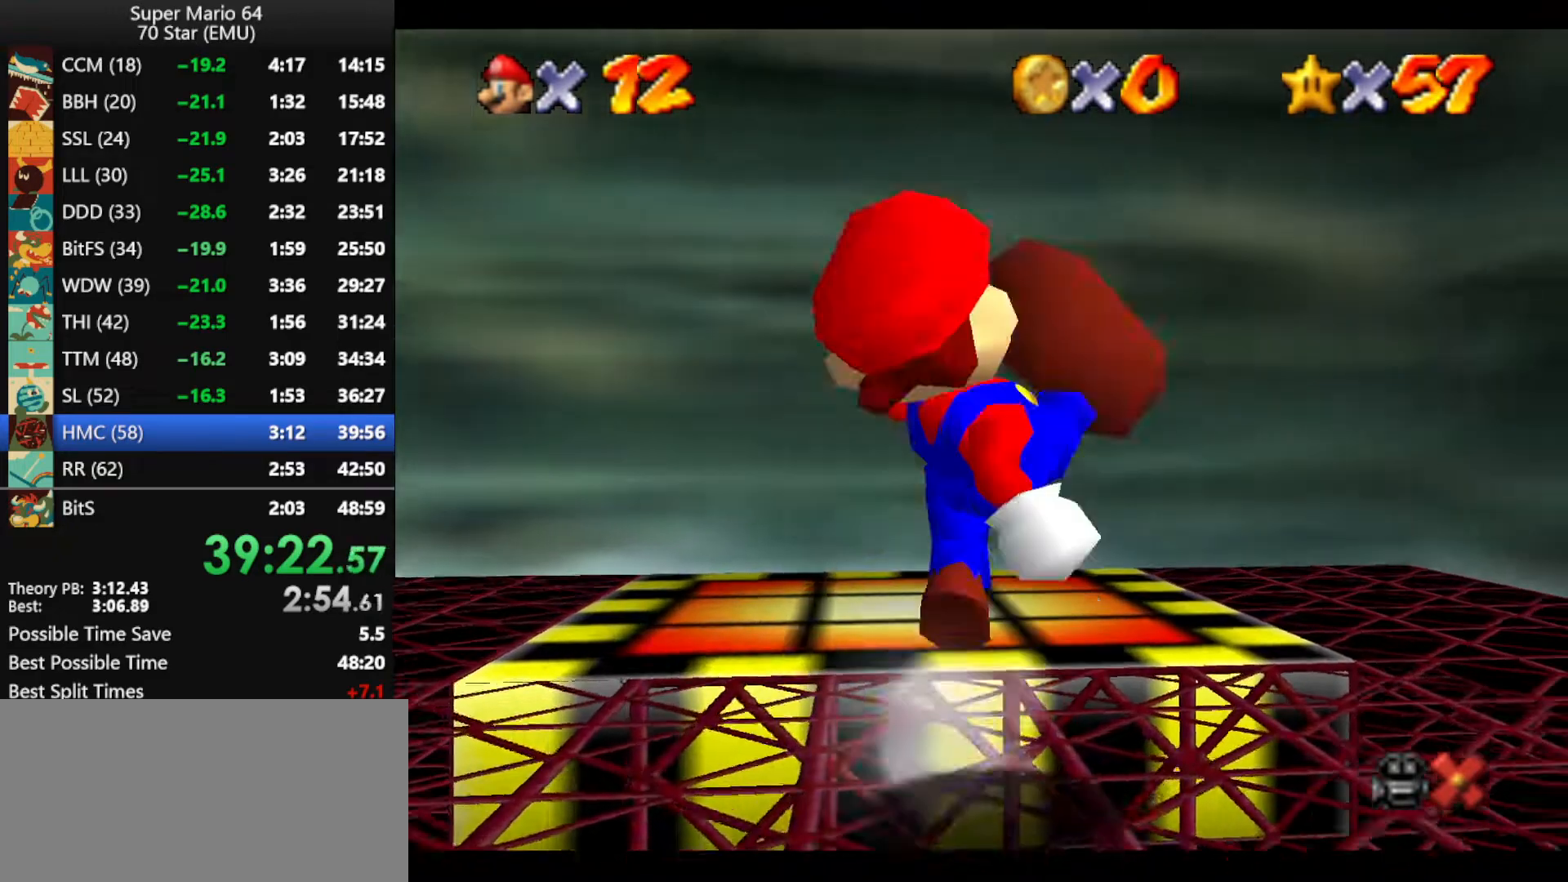
{"buttons": [], "left_stick": "up-right", "events": [[267, "left_stick", "up"], [333, "A", "down"], [333, "left_stick", "up-right"], [400, "A", "up"]]}
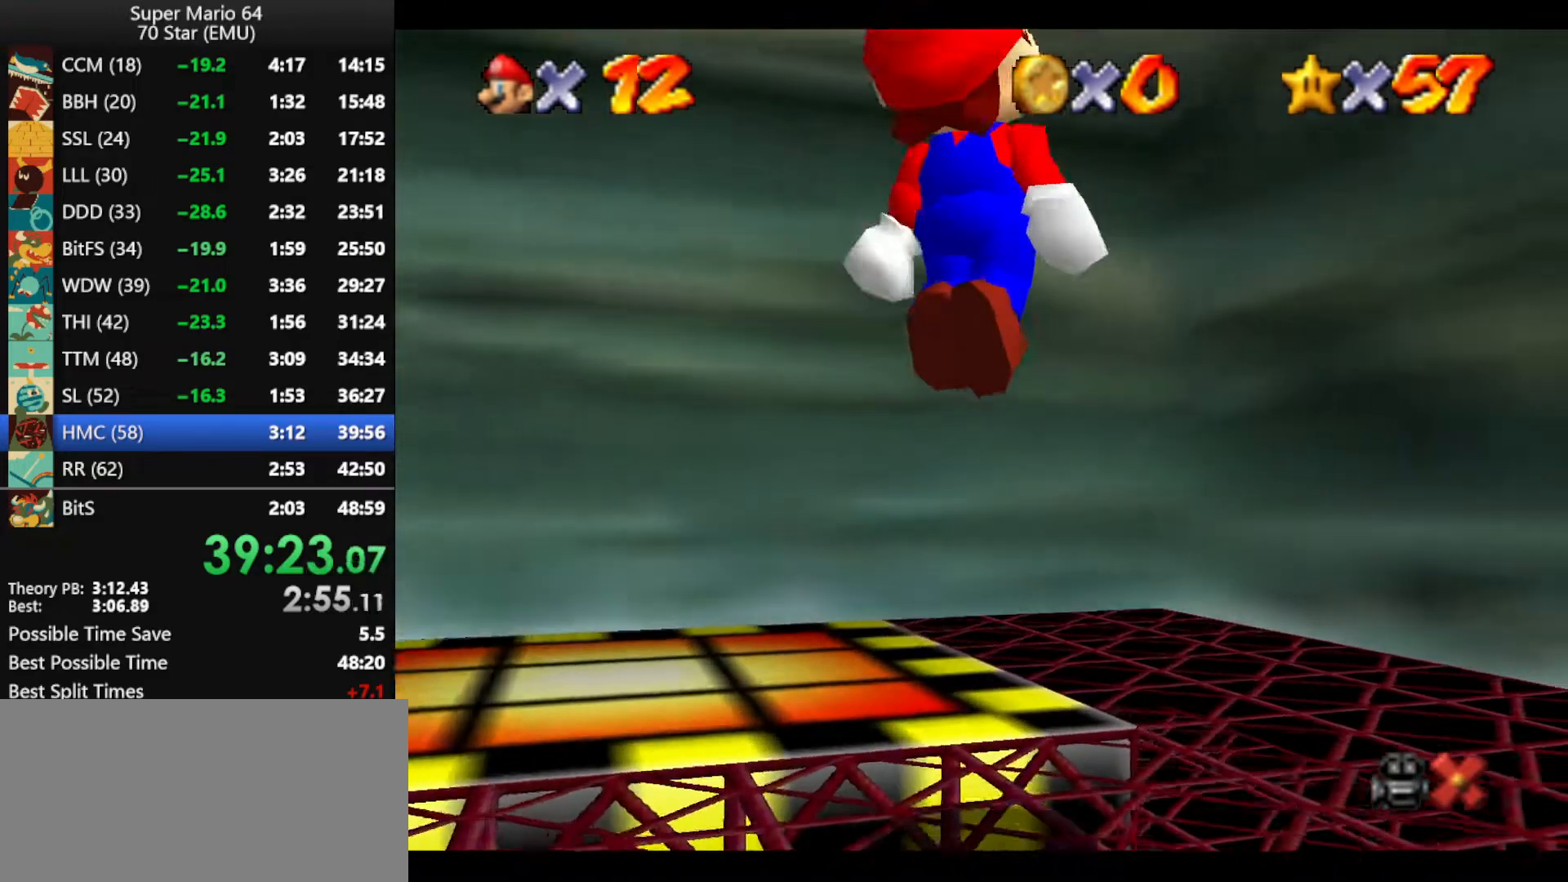
{"buttons": ["A"], "left_stick": "center", "events": [[133, "left_stick", "up"], [367, "A", "down"], [367, "left_stick", "center"]]}
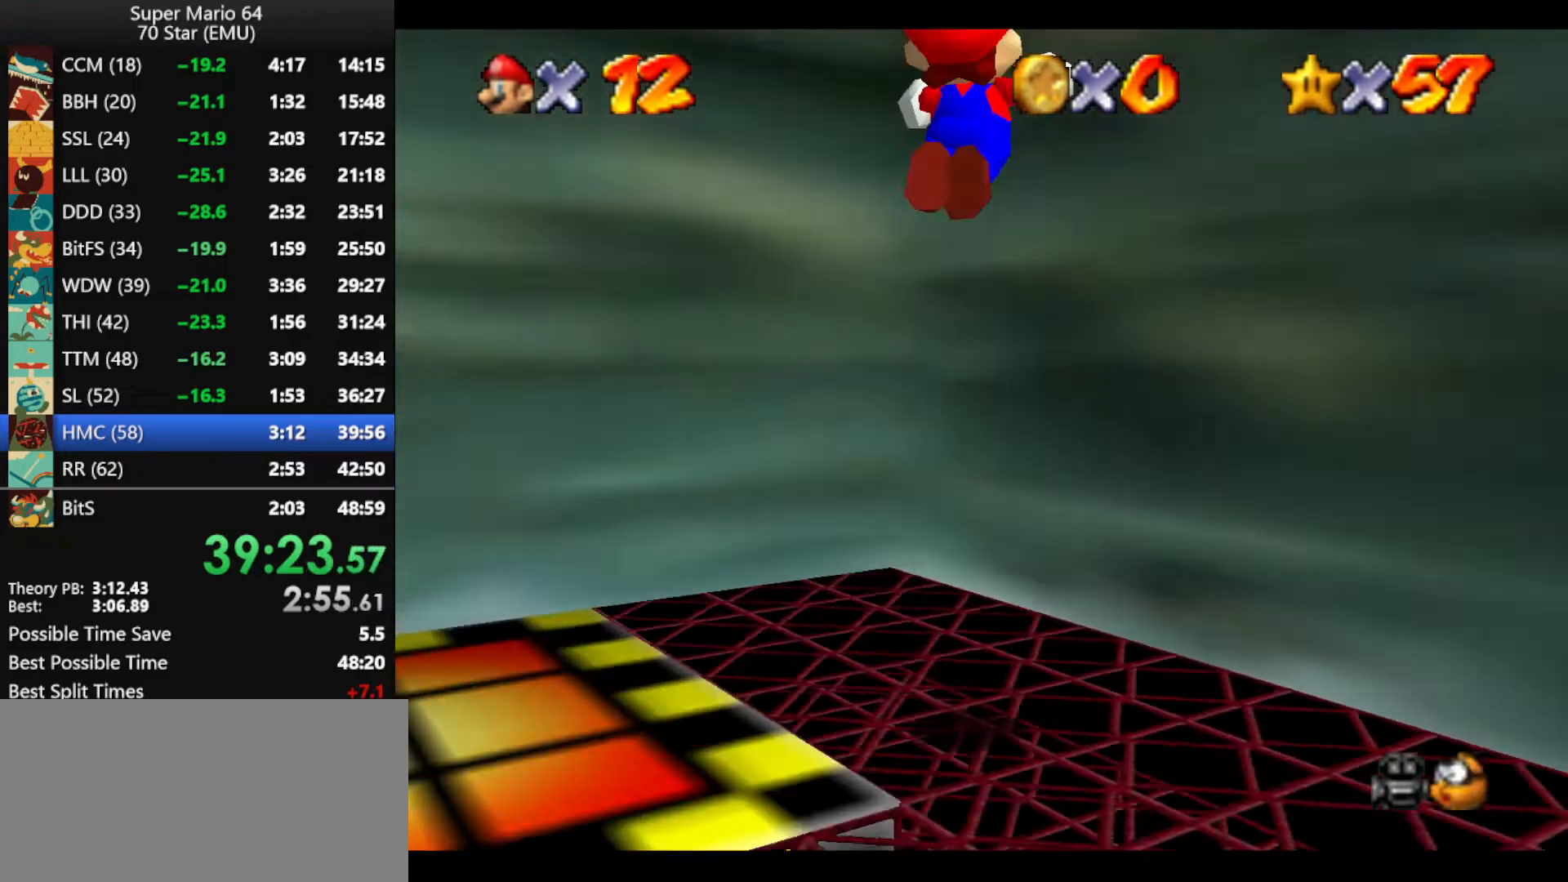
{"buttons": ["A"], "left_stick": "up", "events": [[67, "left_stick", "up"], [333, "A", "up"], [400, "A", "down"]]}
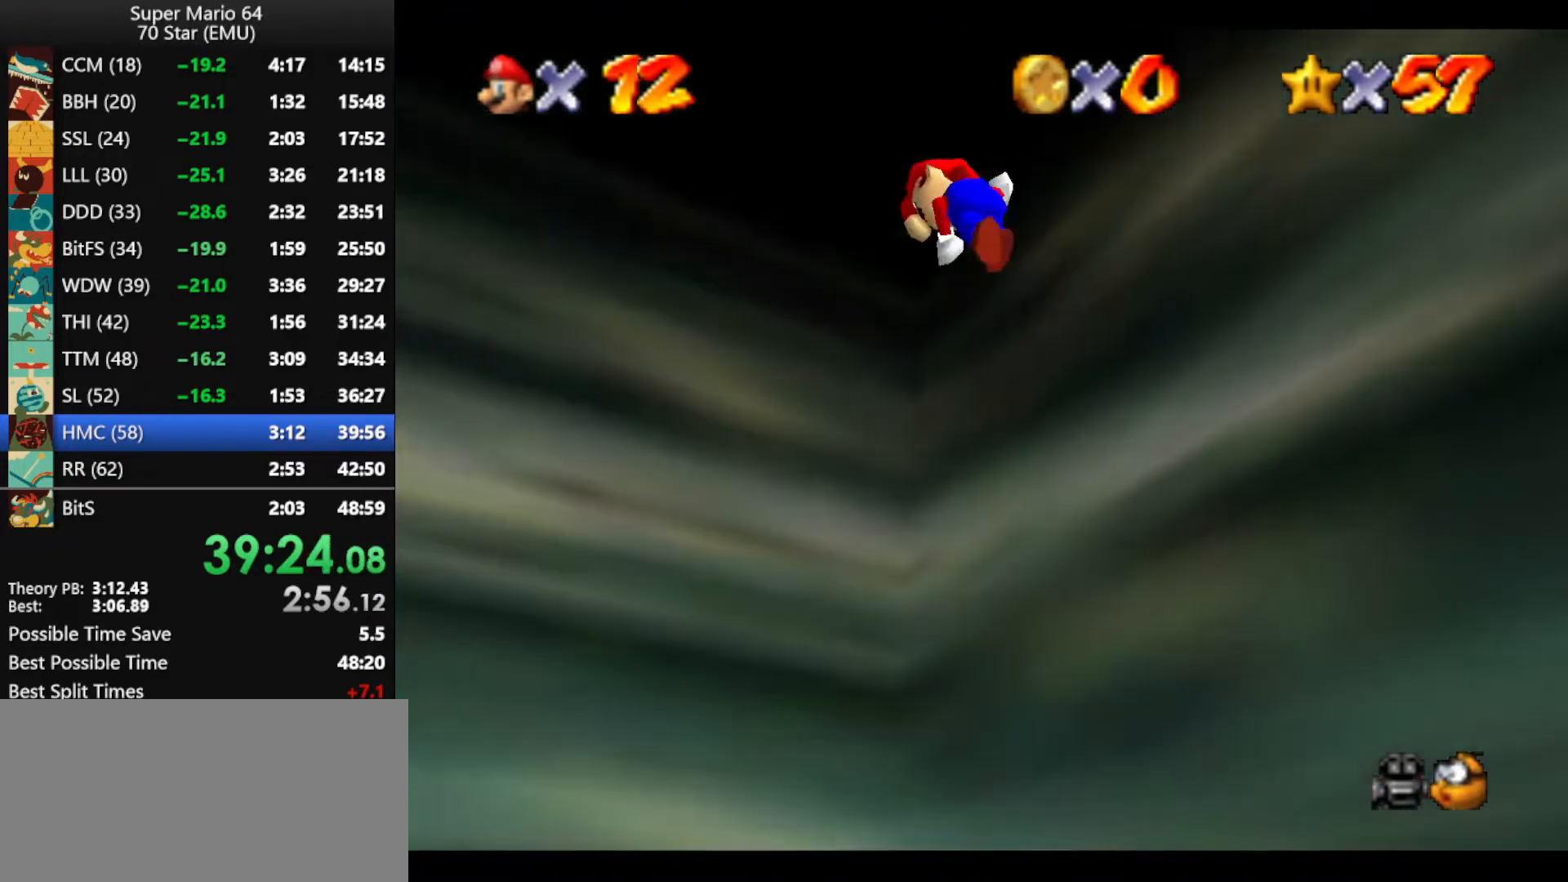
{"buttons": ["A"], "left_stick": "up-left", "events": [[300, "left_stick", "up-left"]]}
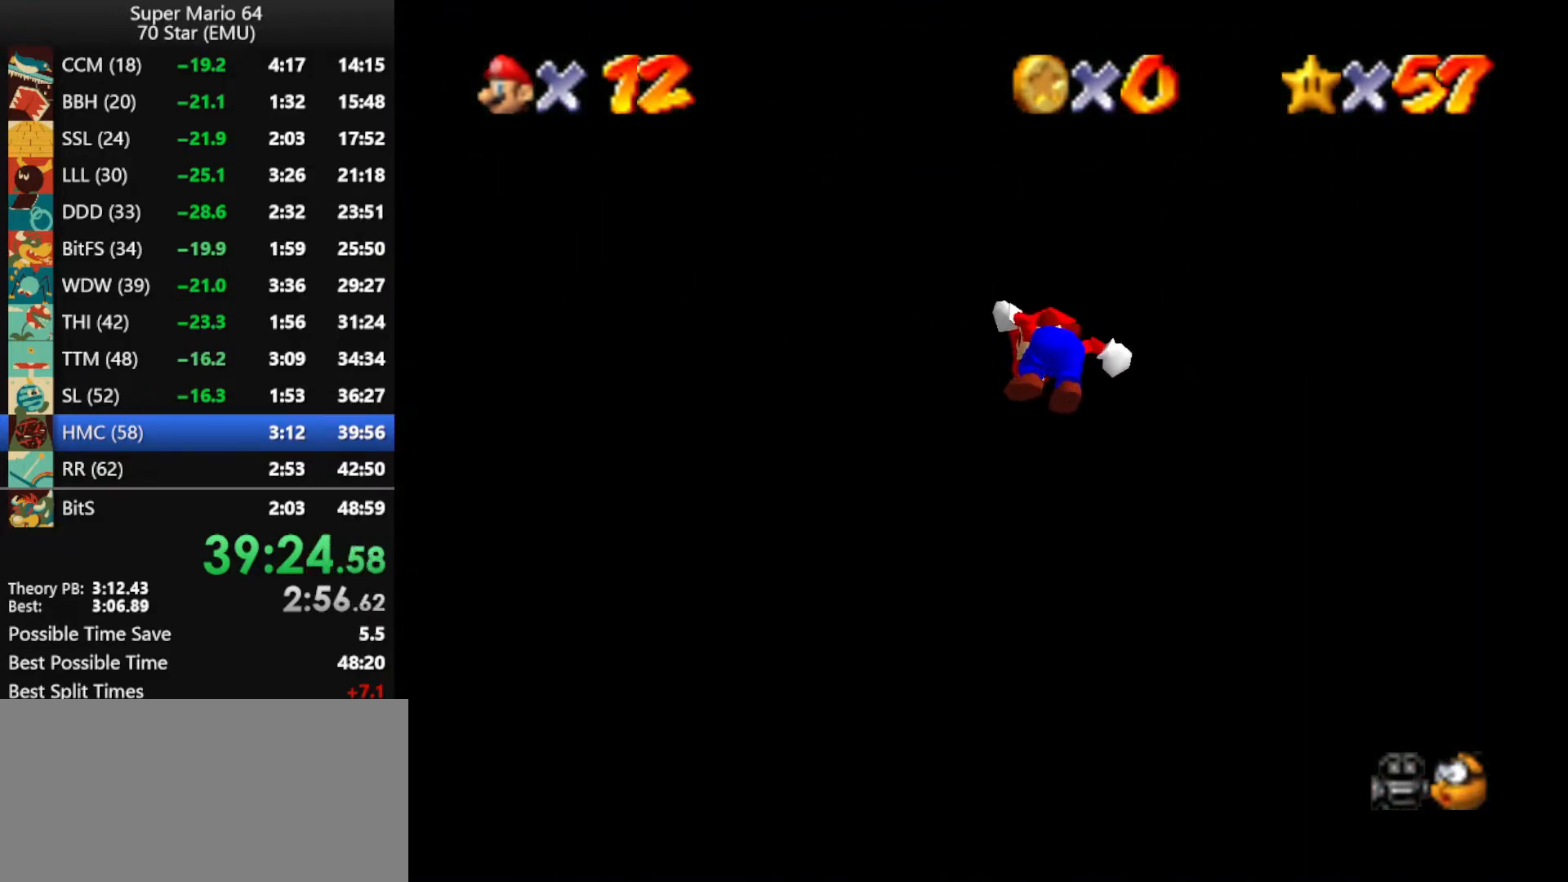
{"buttons": [], "left_stick": "center", "events": [[333, "A", "up"], [433, "left_stick", "center"]]}
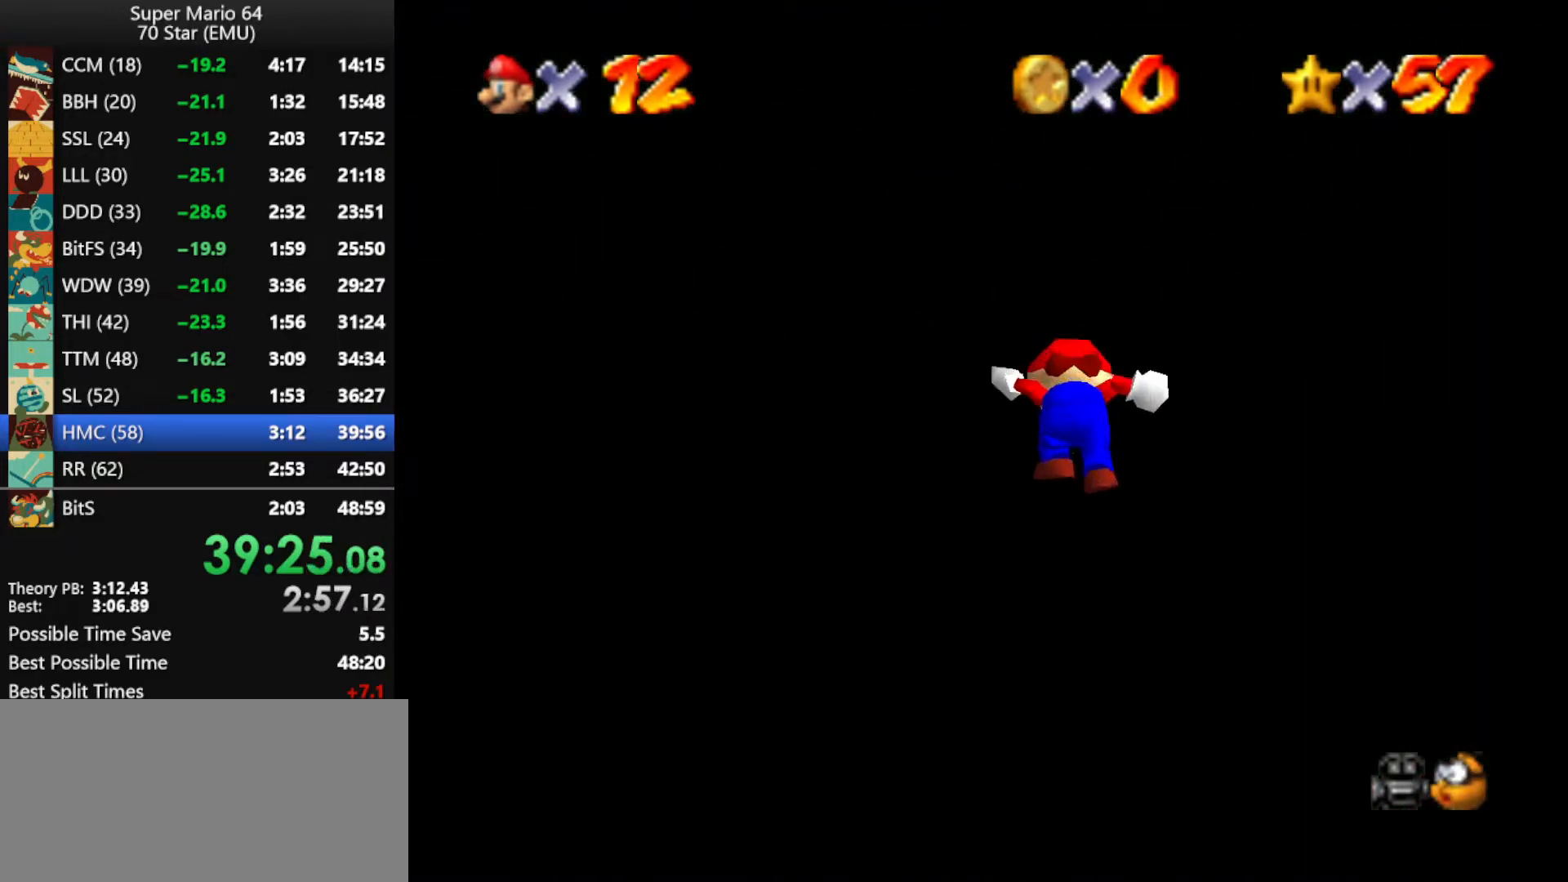
{"buttons": [], "left_stick": "center", "events": []}
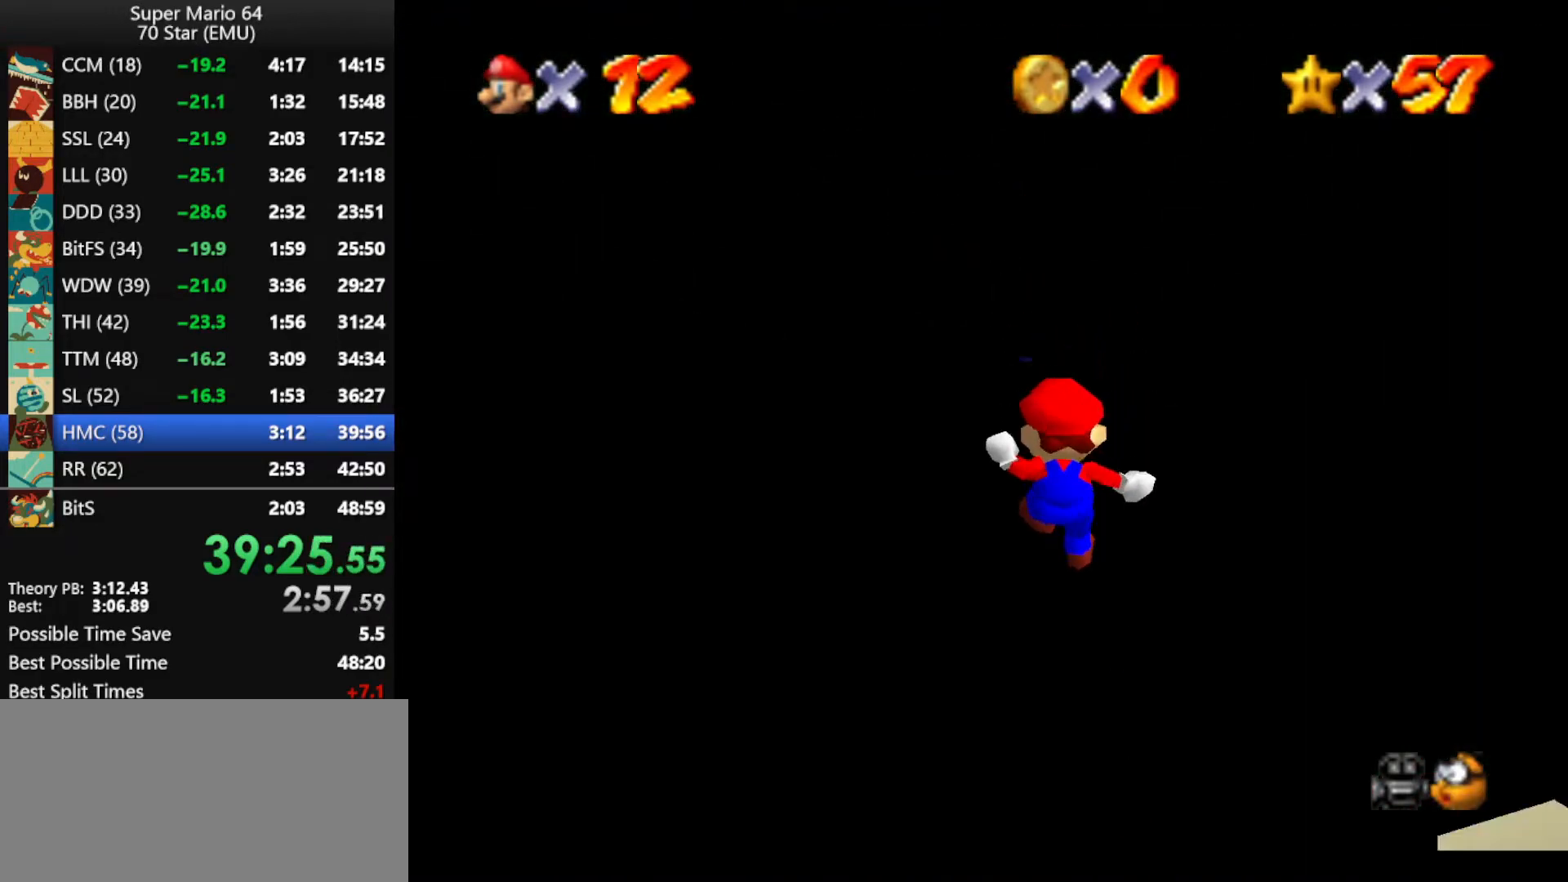
{"buttons": [], "left_stick": "up", "events": [[367, "left_stick", "up"]]}